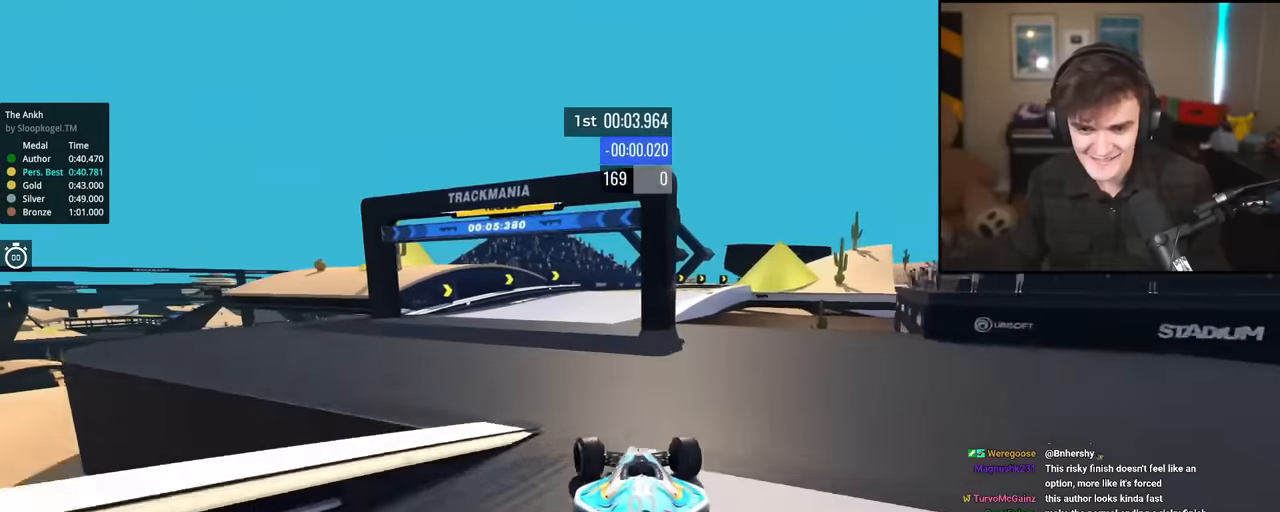
Gameplay with keyboard; each line is a JSON object with the keys held at the frame after it. "events" lists presses ("down") and releases ("up") of "brake", "down", "left", "right" and "up" between this image and that frame as [ms after this image, input, new state], when the widget could be followed in between. No other keys are recorded. Mouse input is not recorded. Key names are as the overlay labels them; some are game actions (e.g. jump) rather than physical keys.
{"keys": ["right", "up"], "events": [[17, "left", "up"], [217, "right", "down"]]}
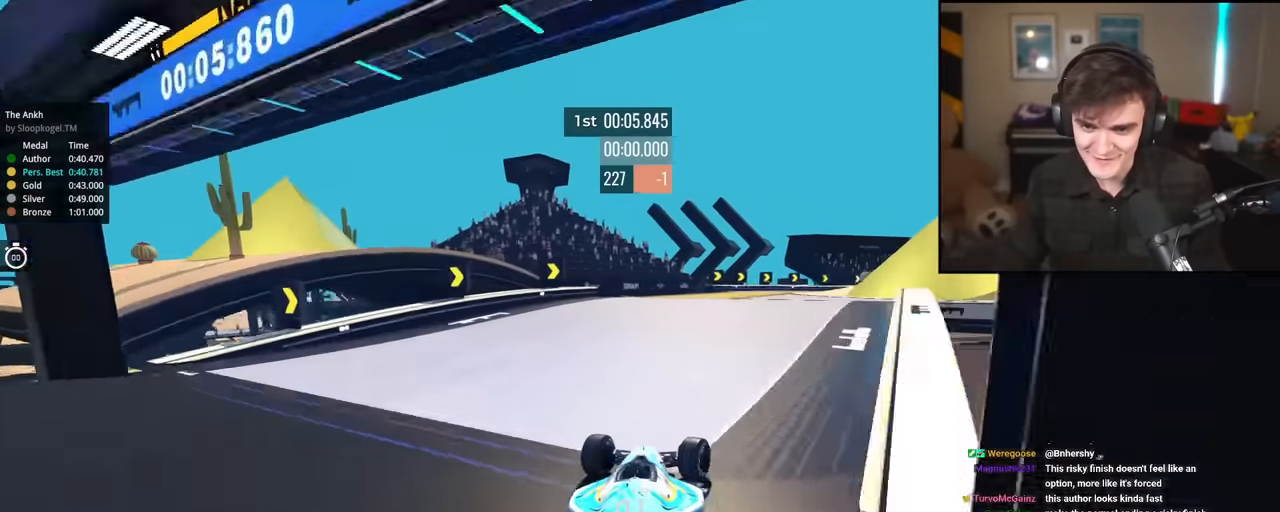
{"keys": ["brake", "up"], "events": [[84, "right", "up"], [184, "right", "down"], [267, "right", "up"], [501, "brake", "down"]]}
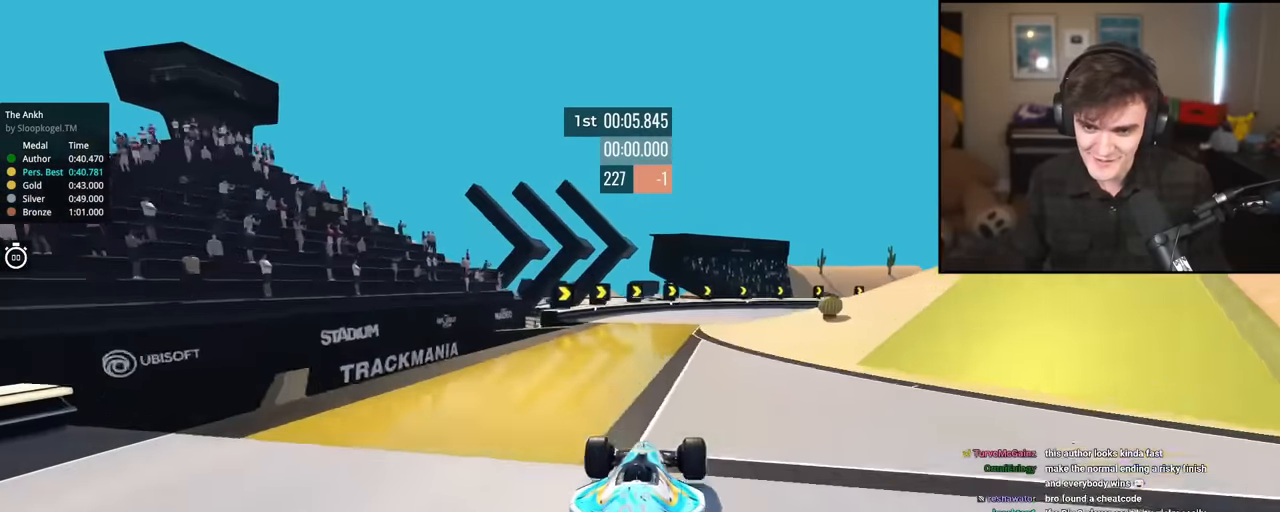
{"keys": ["right", "up"], "events": [[100, "brake", "up"], [200, "right", "down"]]}
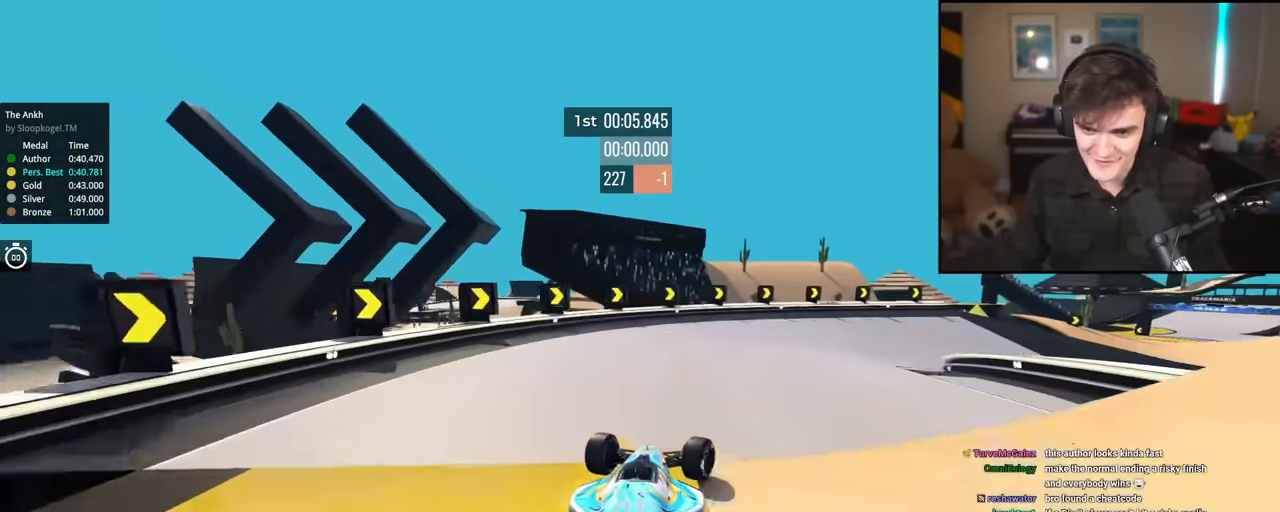
{"keys": ["left", "up"], "events": [[184, "brake", "down"], [184, "left", "down"], [184, "right", "up"], [234, "brake", "up"]]}
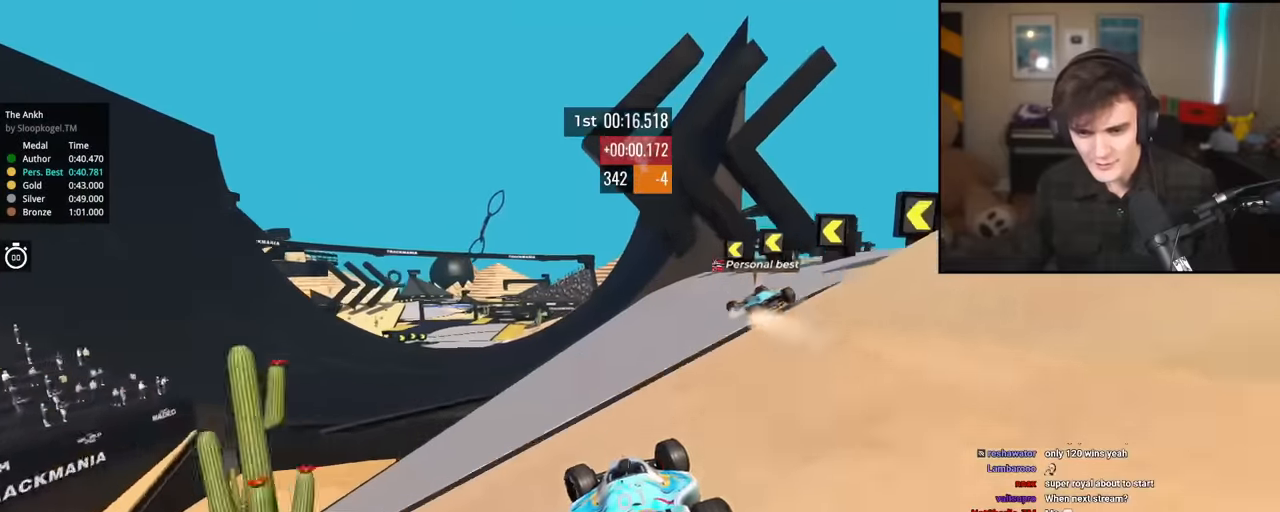
{"keys": ["up"], "events": [[300, "left", "up"], [350, "right", "down"], [434, "right", "up"]]}
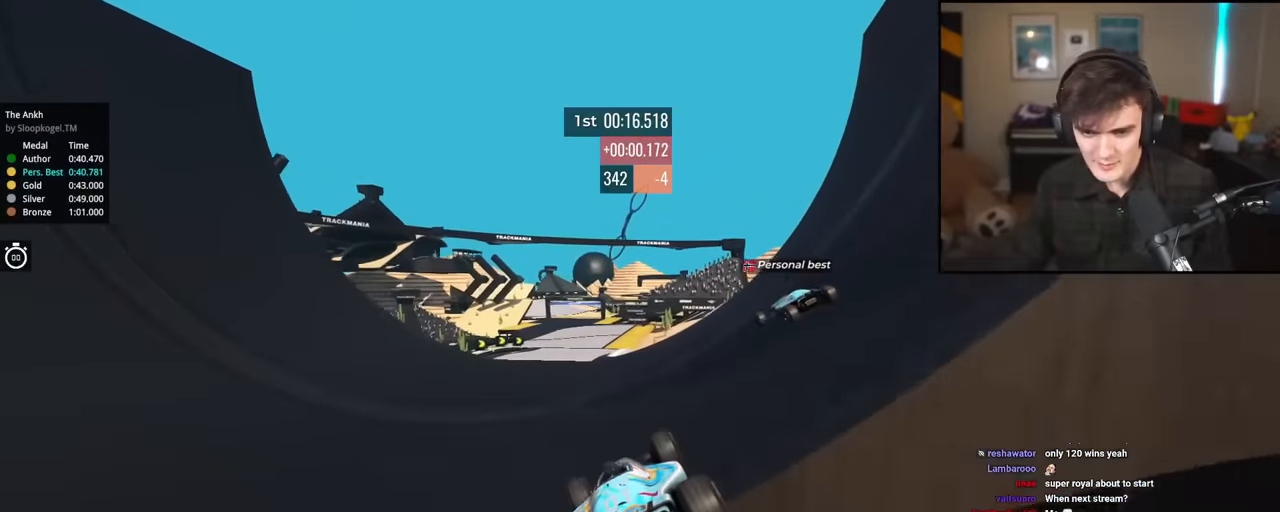
{"keys": ["up"], "events": []}
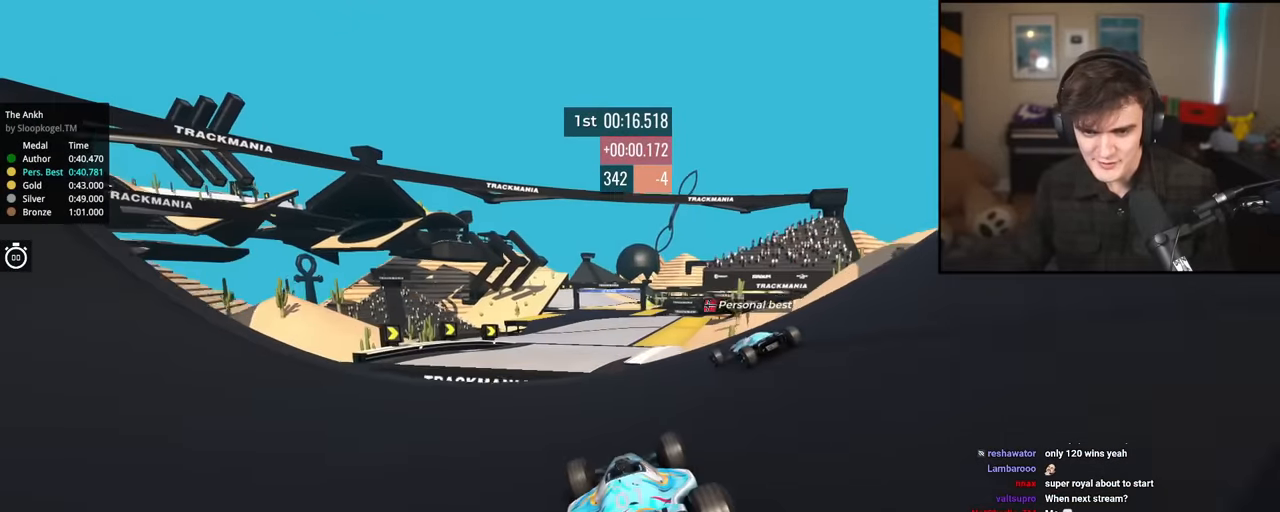
{"keys": ["up"], "events": [[133, "left", "down"], [184, "left", "up"]]}
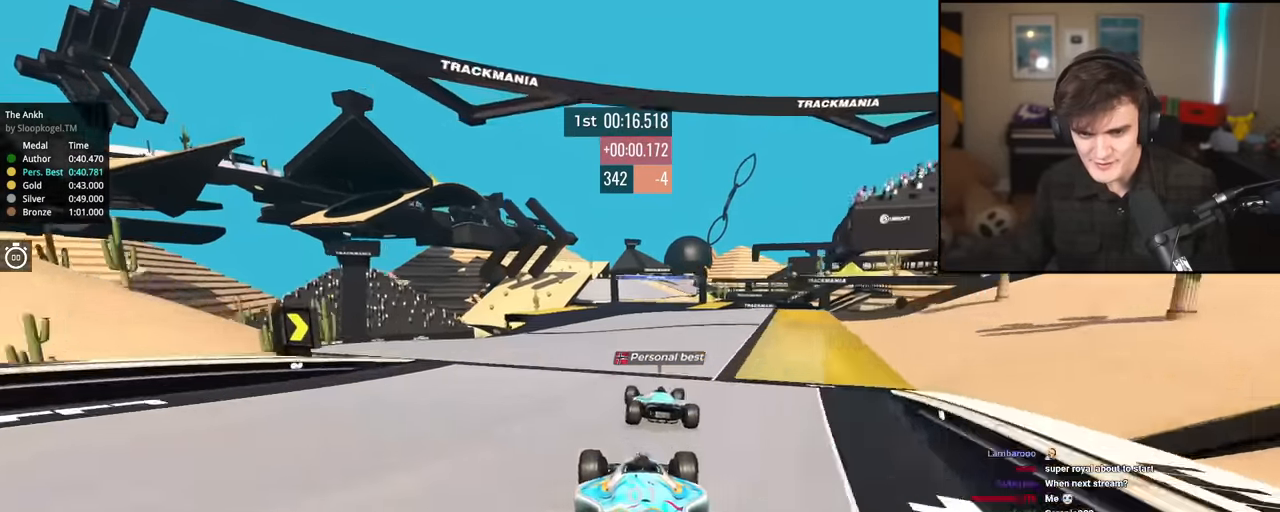
{"keys": [], "events": [[185, "up", "up"]]}
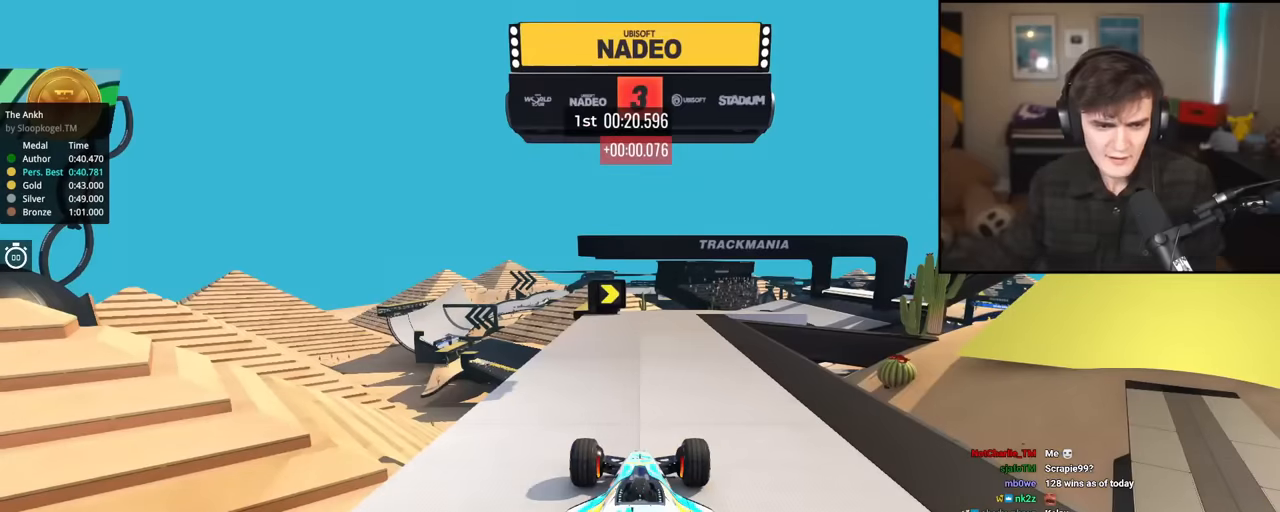
{"keys": ["up"], "events": [[217, "up", "down"]]}
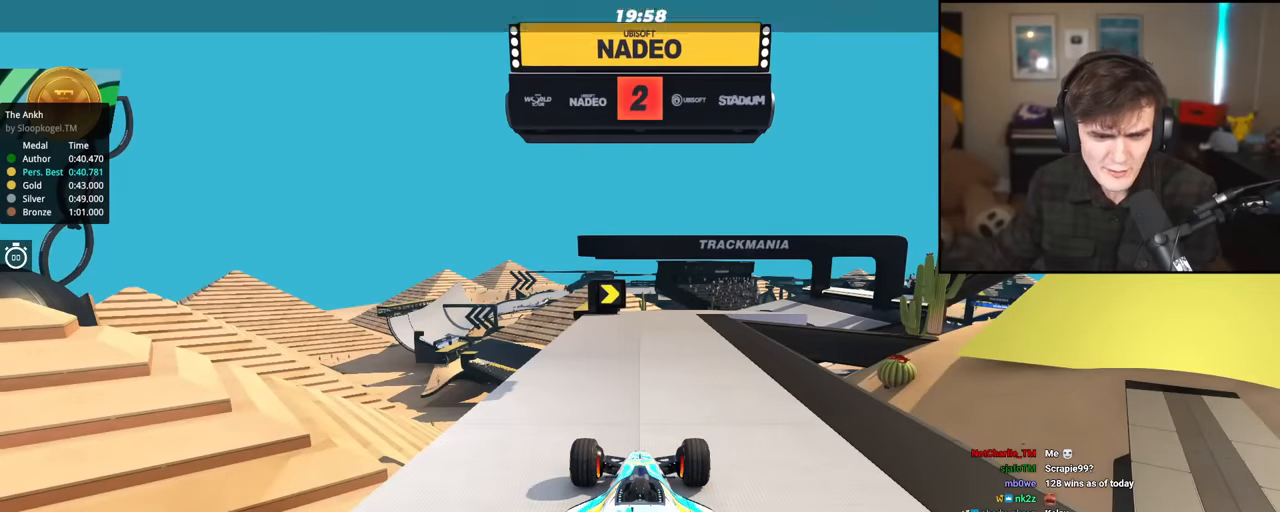
{"keys": ["up"], "events": []}
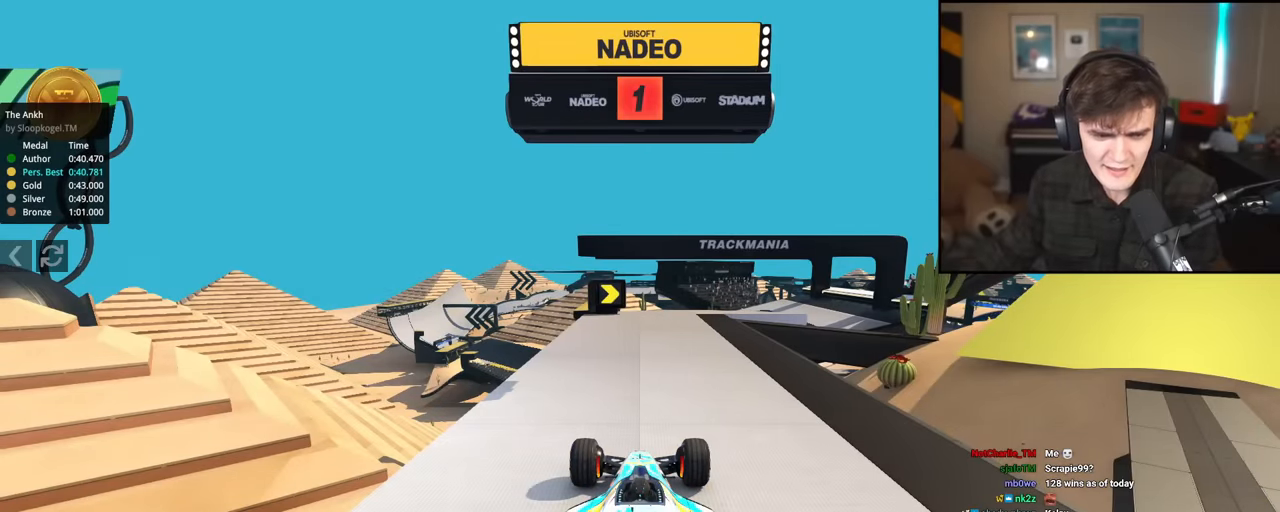
{"keys": [], "events": [[333, "up", "up"]]}